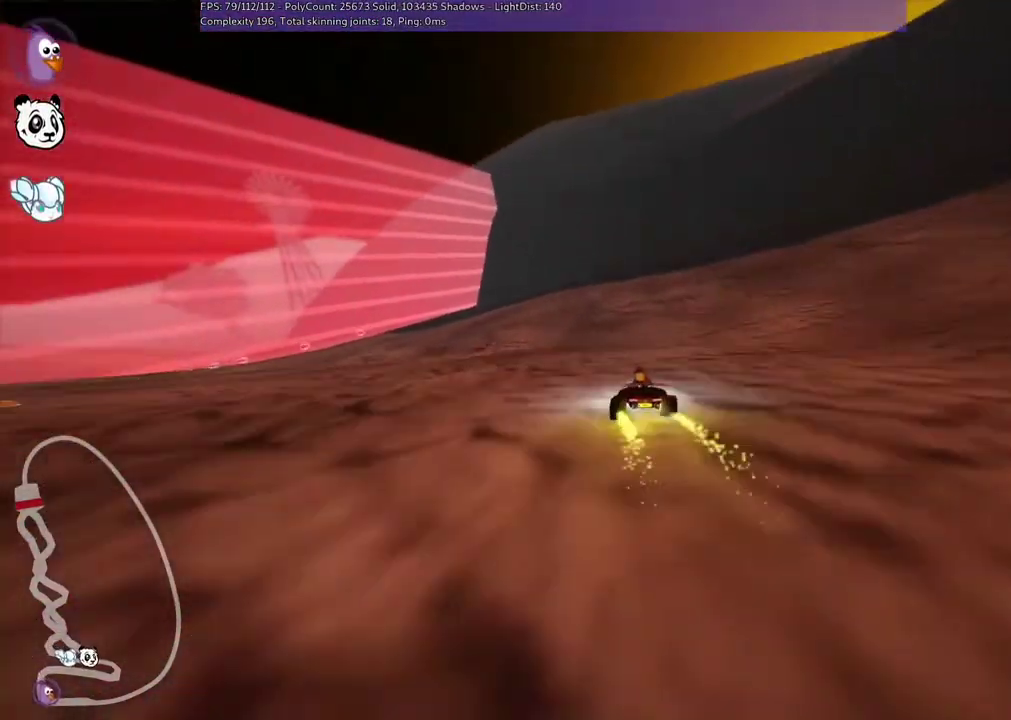
Gameplay with keyboard; each line is a JSON object with the keys held at the frame after it. "events" lists presses ("down") and releases ("up") of ".", "/", "alt_r", "b", "c", "comma", "ctrl_r", "d", "down", "f", "g", "h", "j", "k", "l", "left", "m", "n", "quote", "return", "right", "semicolon", "shift_r", "space", "super", "up" and "v" between this image and that frame as [ms after this image, input, new state], when the widget could be followed in between. No other keys are recorded. Mouse input is not recorded.
{"keys": ["left", "m", "up"], "events": [[133, "m", "down"]]}
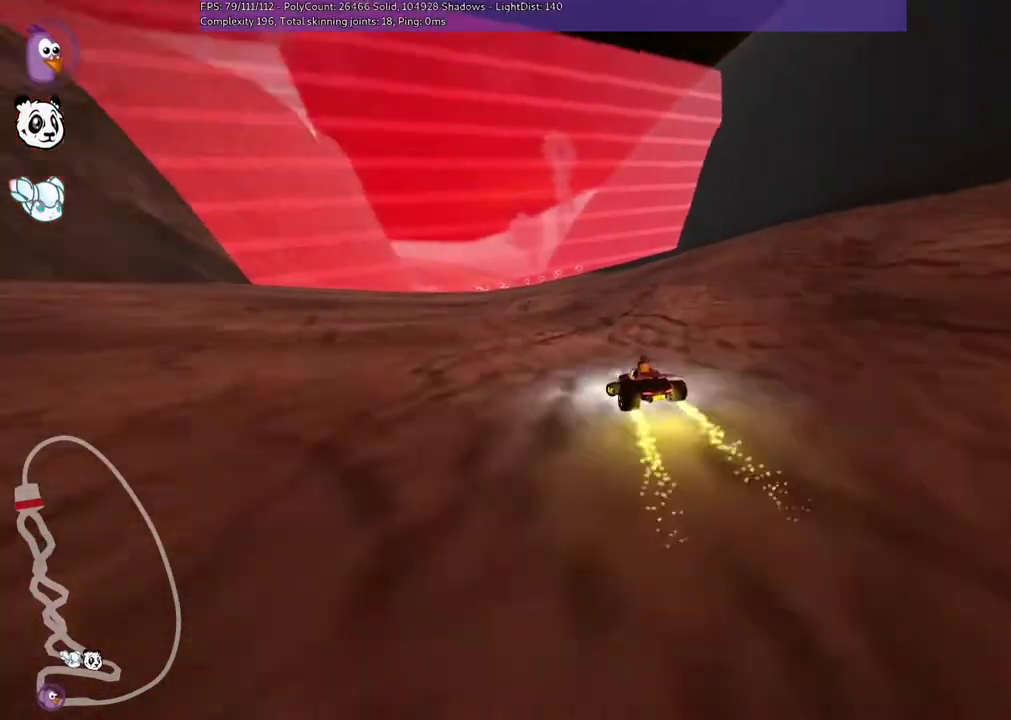
{"keys": ["m", "right", "up"], "events": [[167, "right", "down"], [200, "left", "up"]]}
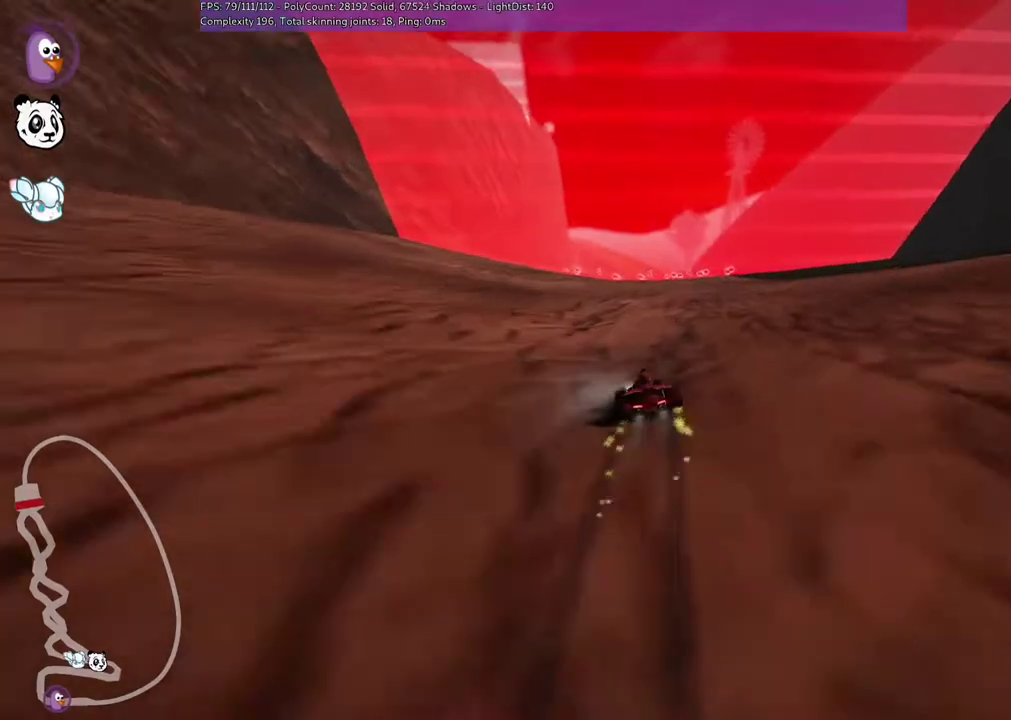
{"keys": ["n", "right", "up"], "events": [[267, "n", "down"], [400, "m", "up"]]}
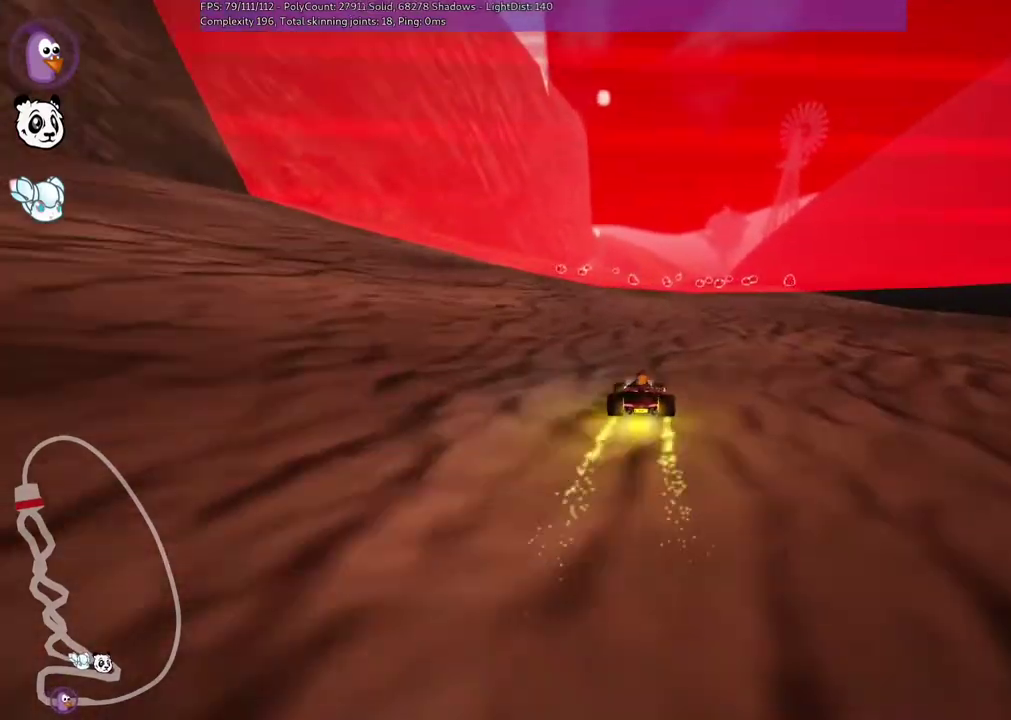
{"keys": ["right", "up"], "events": [[33, "right", "up"], [333, "n", "up"], [467, "right", "down"]]}
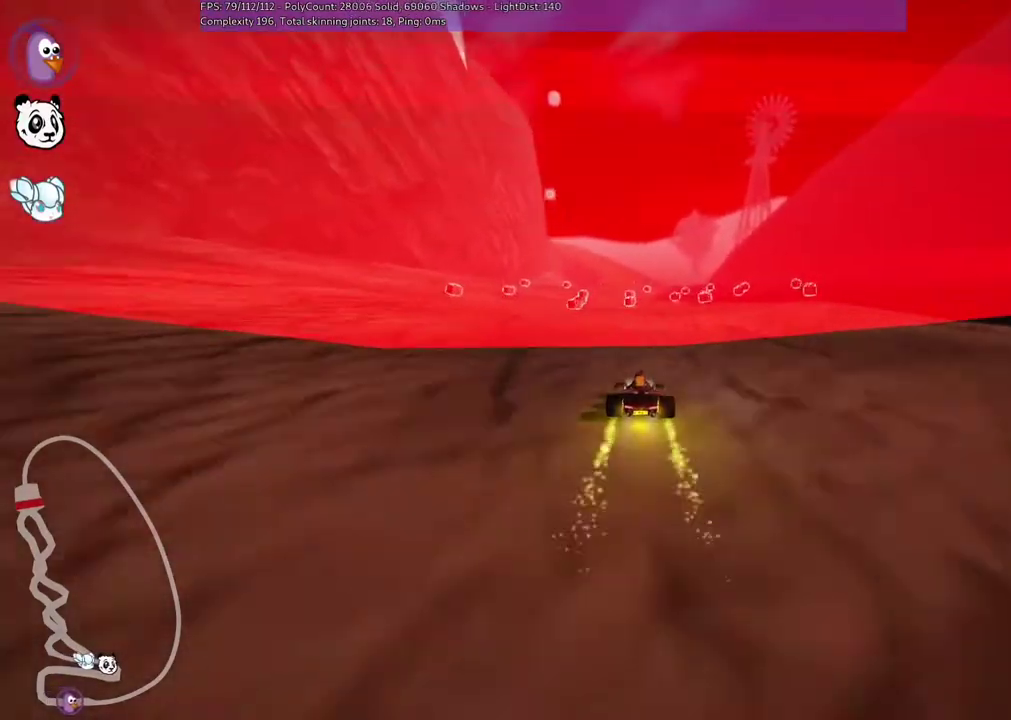
{"keys": ["m", "right", "up"], "events": [[167, "right", "up"], [200, "left", "down"], [200, "m", "down"], [300, "right", "down"], [333, "left", "up"]]}
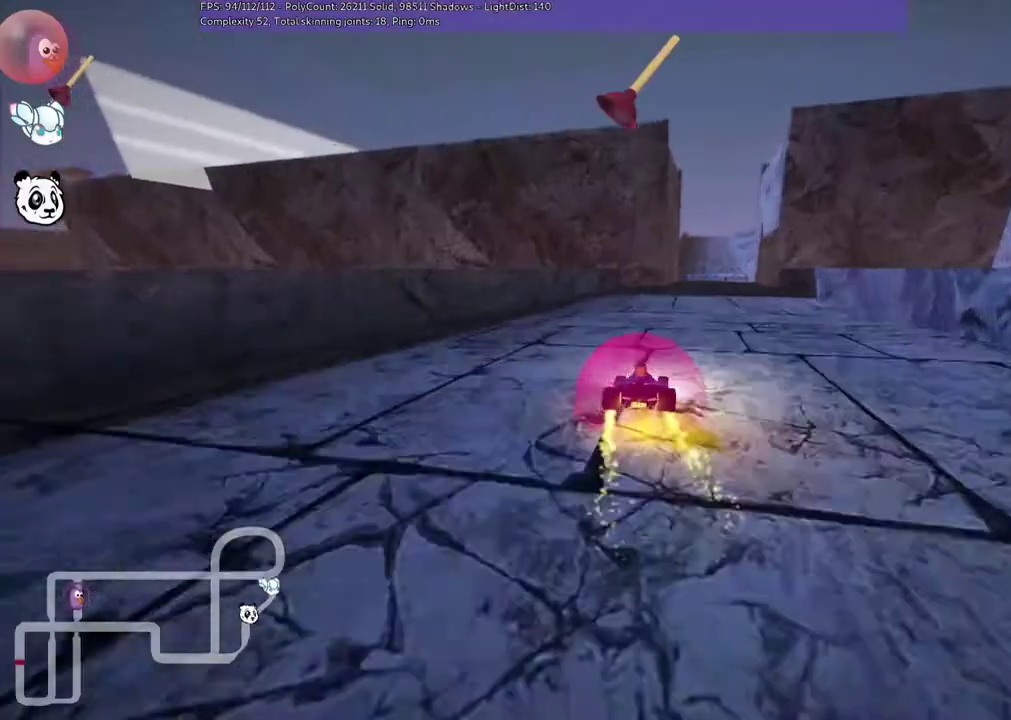
{"keys": ["left", "m", "up"], "events": [[67, "left", "down"], [133, "right", "up"], [167, "space", "down"], [300, "space", "up"]]}
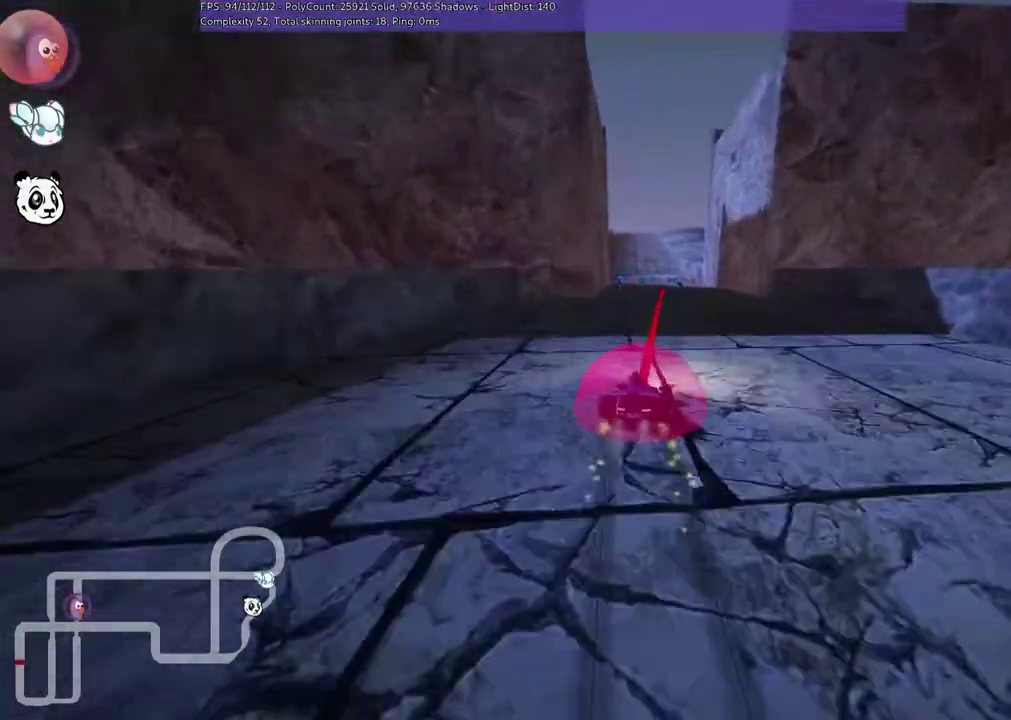
{"keys": ["left", "up"], "events": [[467, "m", "up"]]}
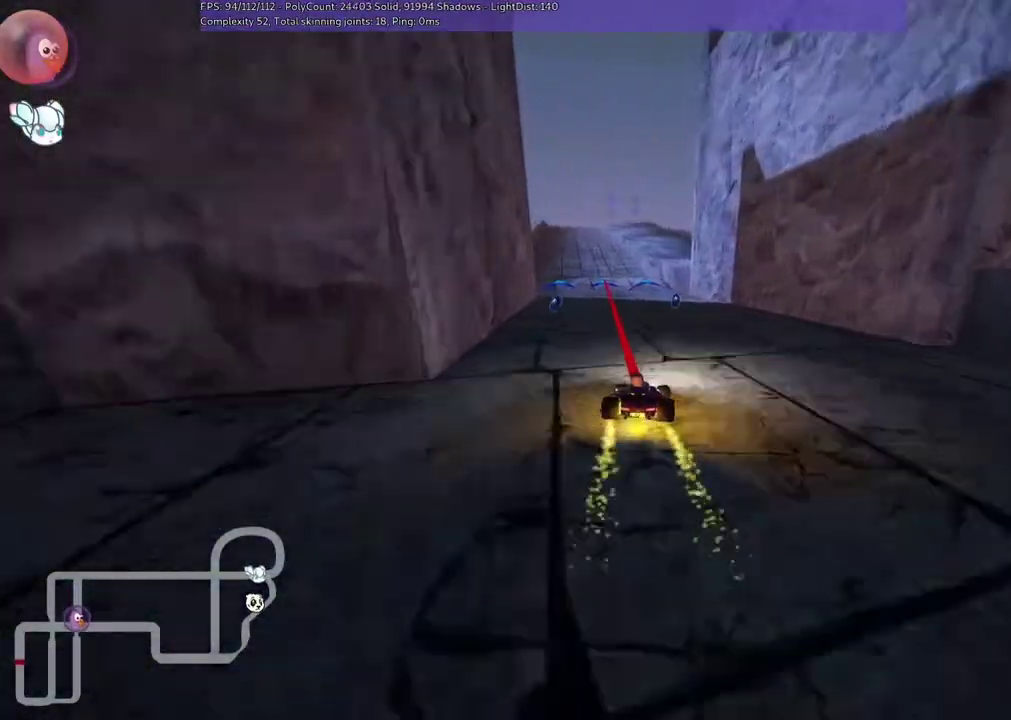
{"keys": ["right", "up"], "events": [[200, "left", "up"], [400, "right", "down"]]}
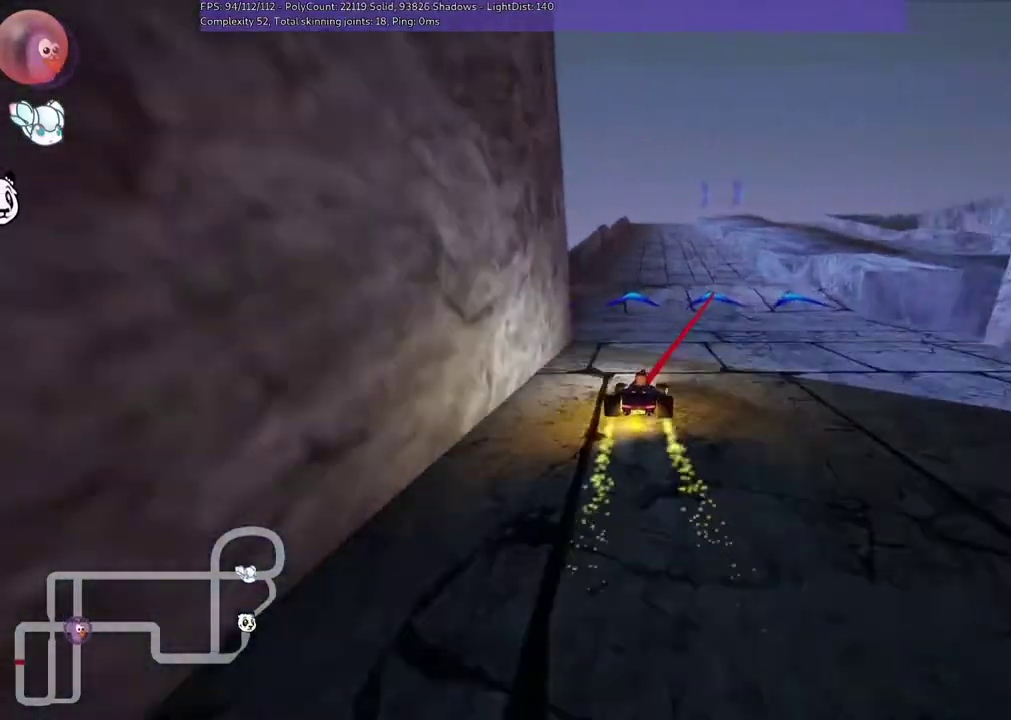
{"keys": ["up"], "events": [[67, "m", "down"], [167, "m", "up"], [233, "right", "up"], [333, "left", "down"], [333, "n", "down"], [433, "n", "up"], [500, "left", "up"]]}
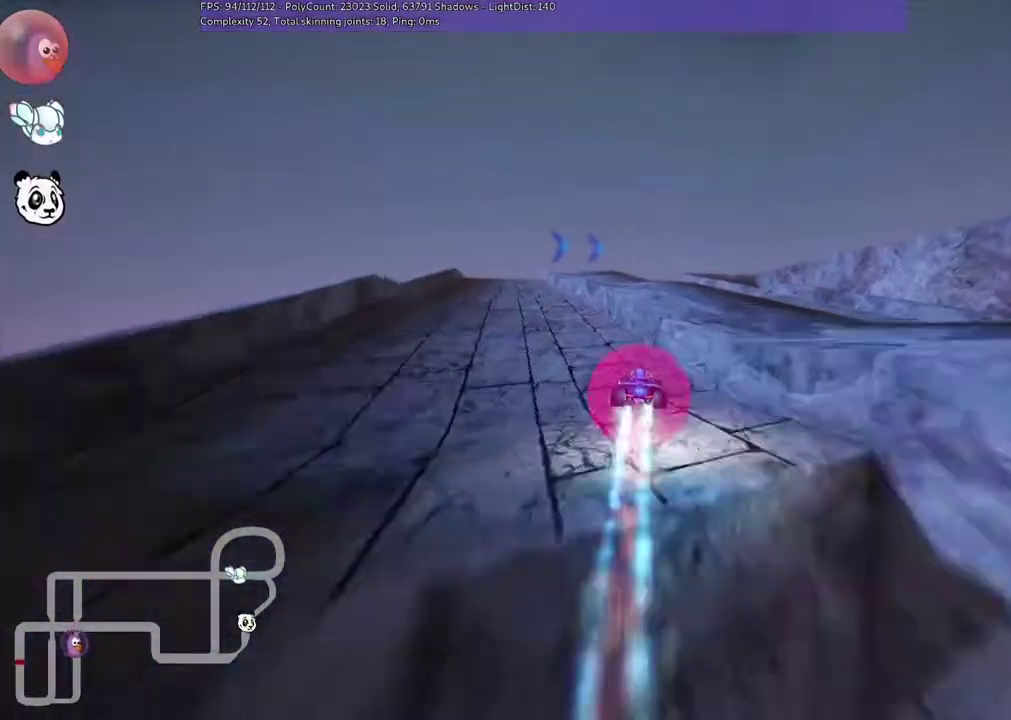
{"keys": ["up"], "events": [[133, "left", "down"], [133, "m", "down"], [400, "m", "up"], [467, "left", "up"]]}
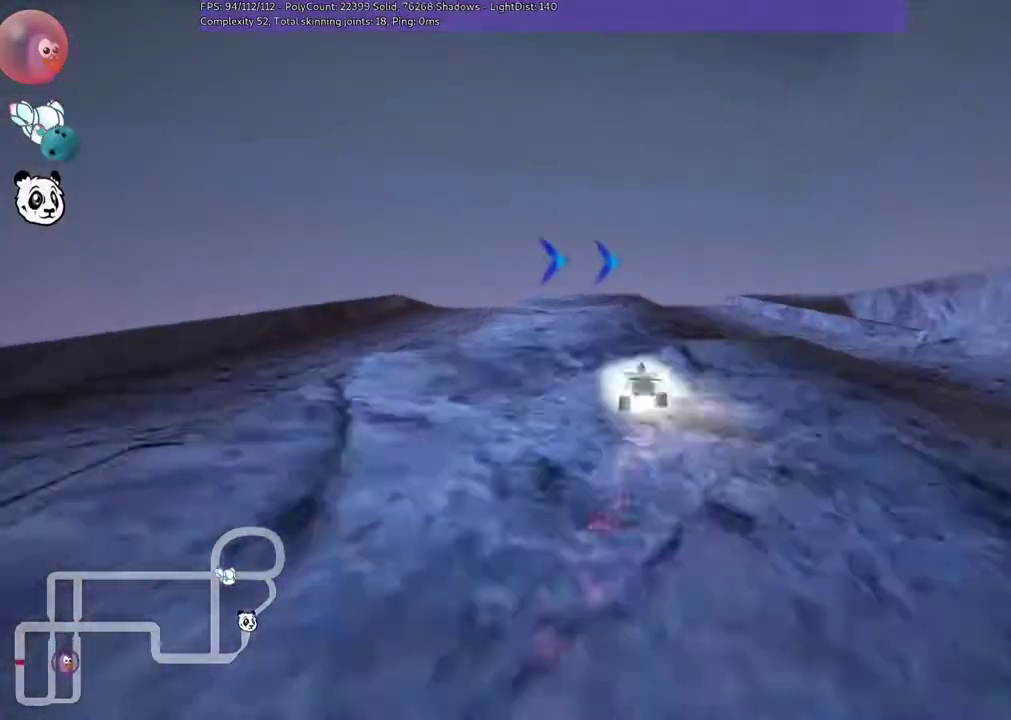
{"keys": ["up"], "events": [[100, "m", "down"], [100, "right", "down"], [467, "m", "up"], [500, "right", "up"]]}
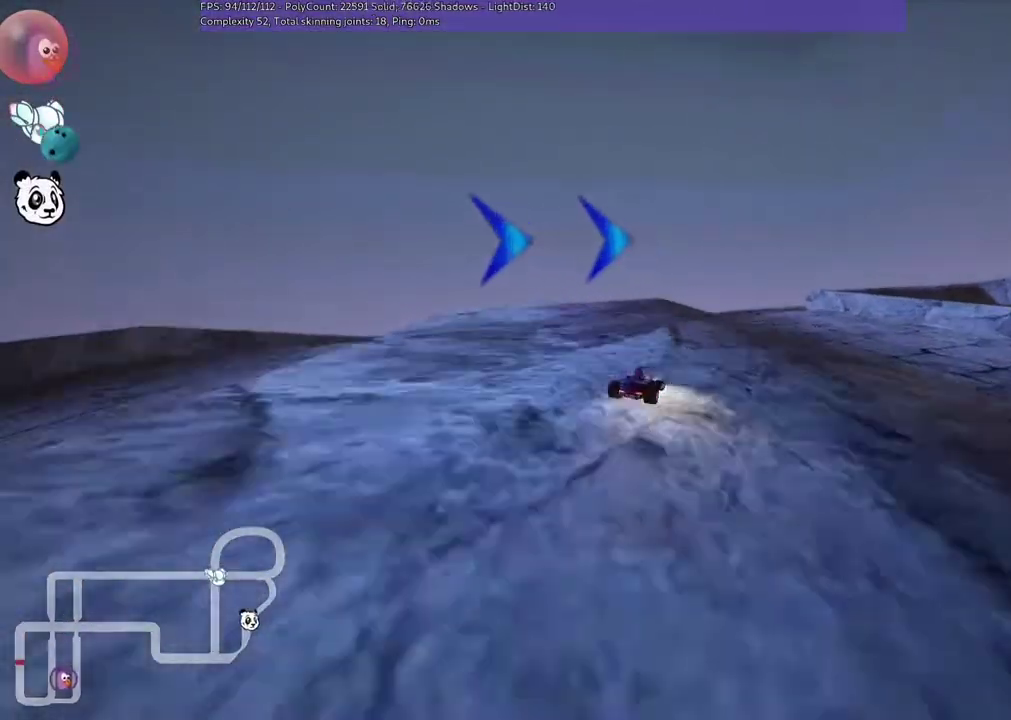
{"keys": ["m", "right", "up"], "events": [[67, "right", "down"], [100, "m", "down"]]}
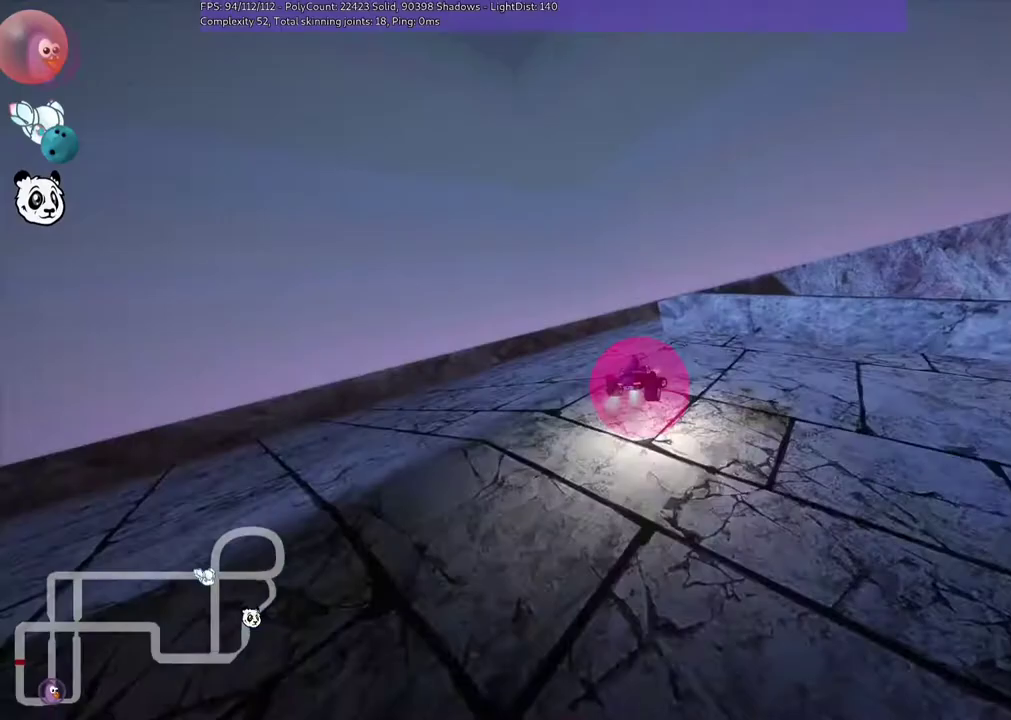
{"keys": ["m", "right", "up"], "events": []}
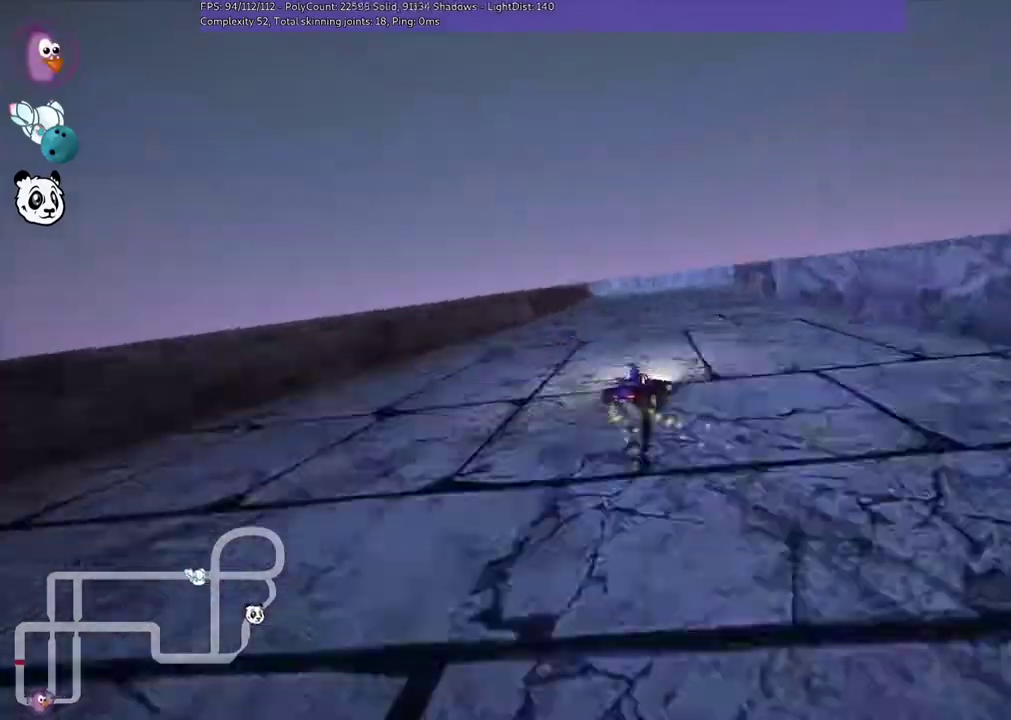
{"keys": ["n", "right", "up"], "events": [[400, "m", "up"], [500, "n", "down"]]}
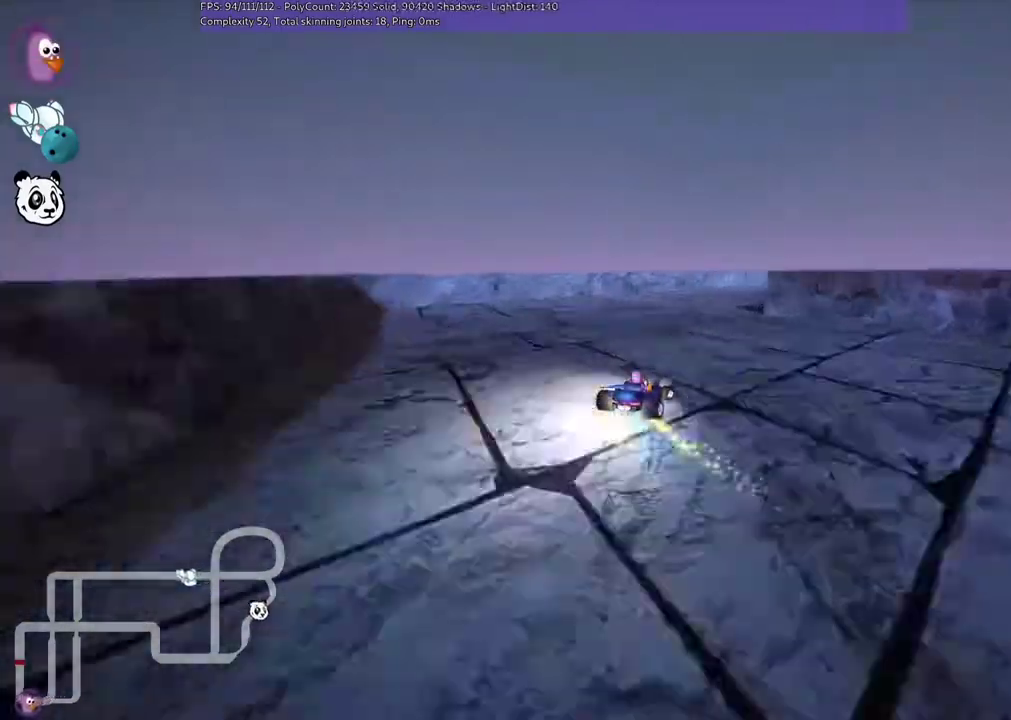
{"keys": ["left", "up"], "events": [[167, "right", "up"], [233, "n", "up"], [333, "left", "down"], [400, "left", "up"], [467, "left", "down"]]}
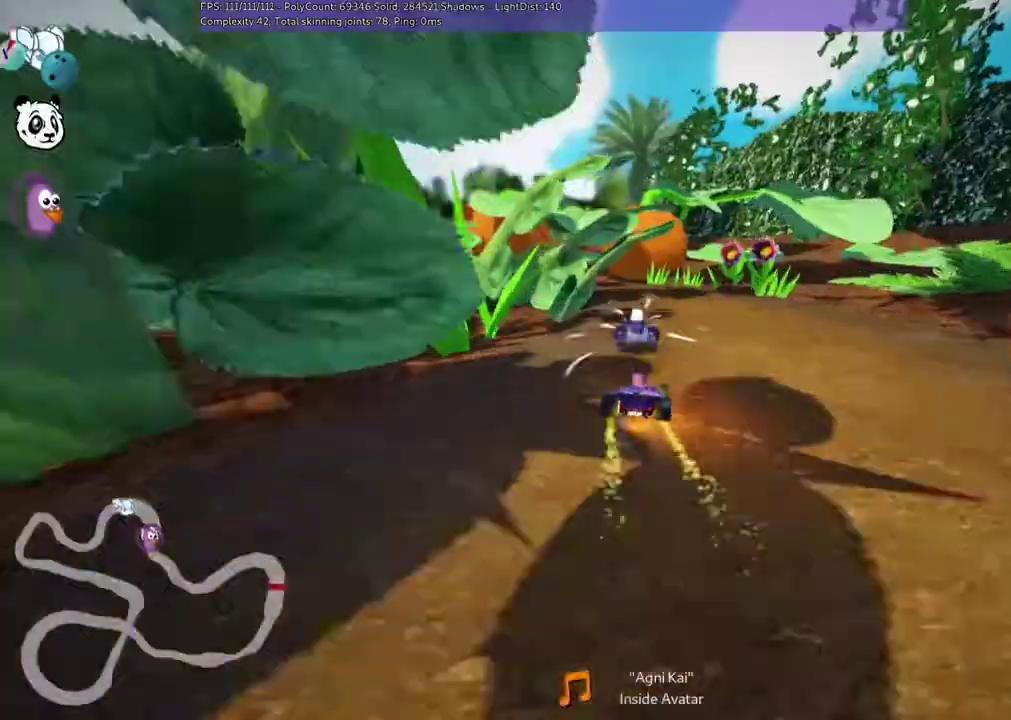
{"keys": ["left", "m", "up"]}
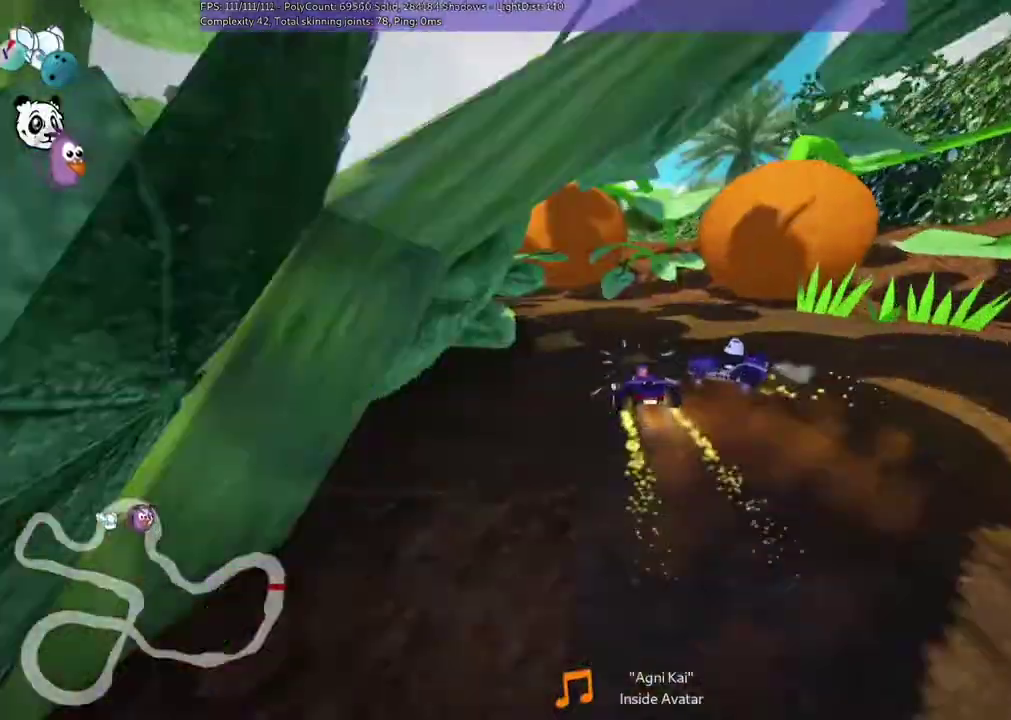
{"keys": ["left", "up"]}